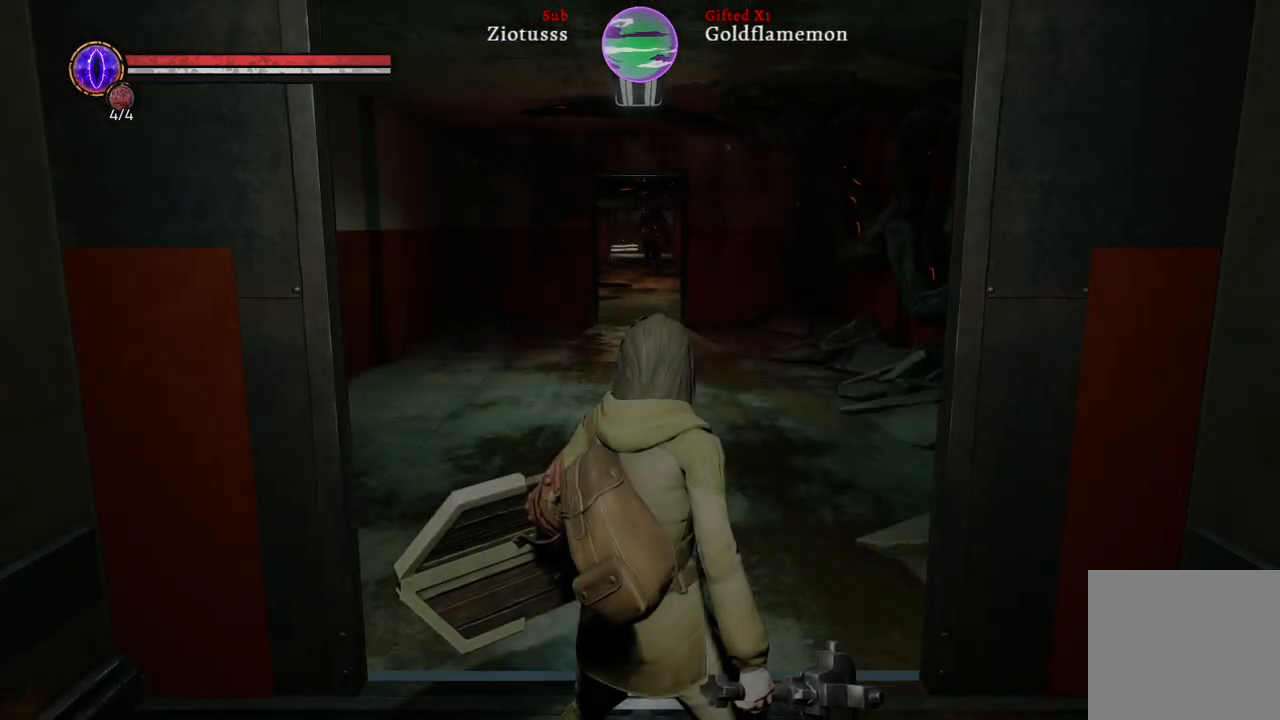
Gameplay with a controller (Xbox layout); each line is a JSON object with the inputs held at the frame after it. "events" lists button and stick changes between this image and that frame as [ms after this image, input, new state], when the widget could be followed in between.
{"buttons": [], "left_stick": "up", "right_stick": "center", "events": [[133, "left_stick", "up"]]}
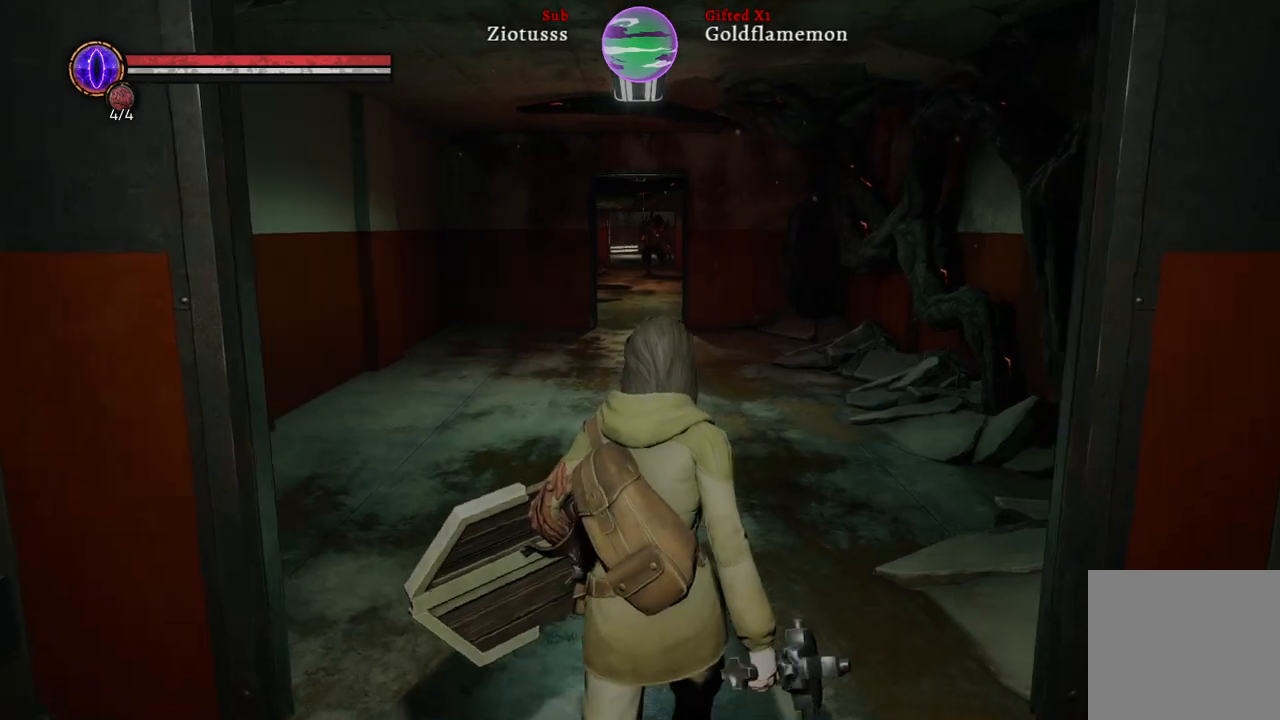
{"buttons": [], "left_stick": "up", "right_stick": "center", "events": []}
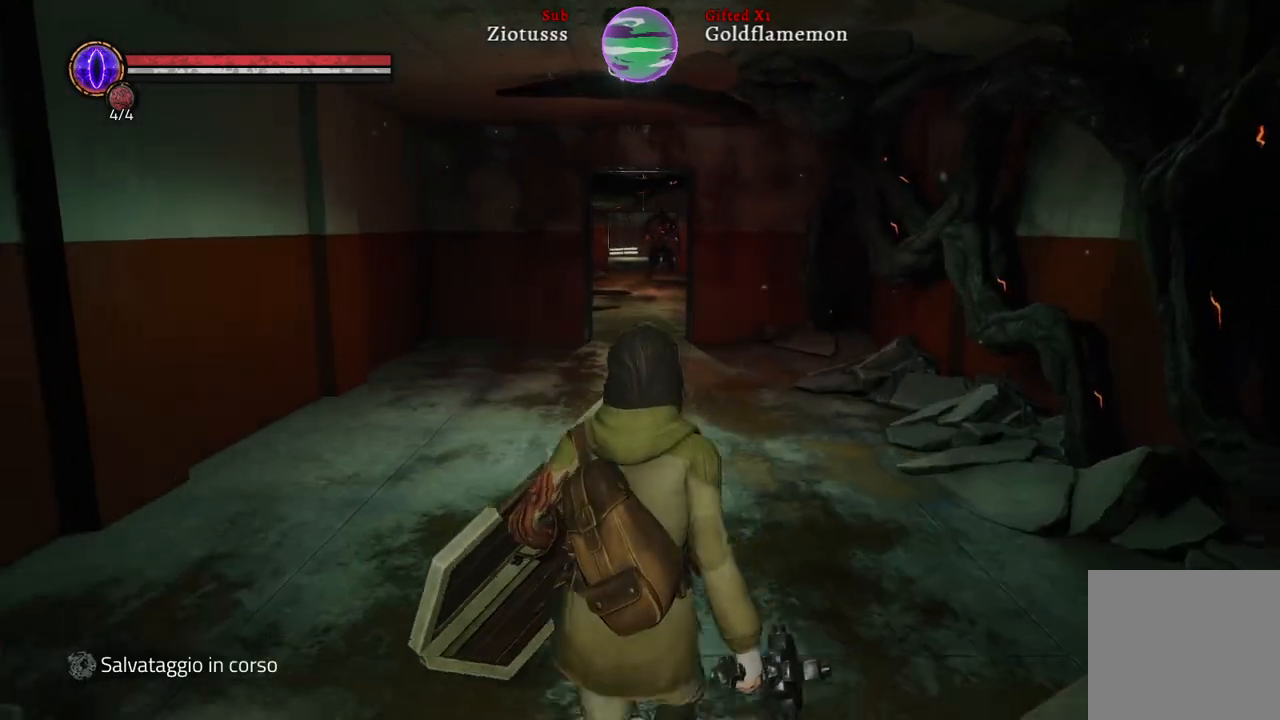
{"buttons": [], "left_stick": "up-left", "right_stick": "center", "events": [[200, "left_stick", "up-left"]]}
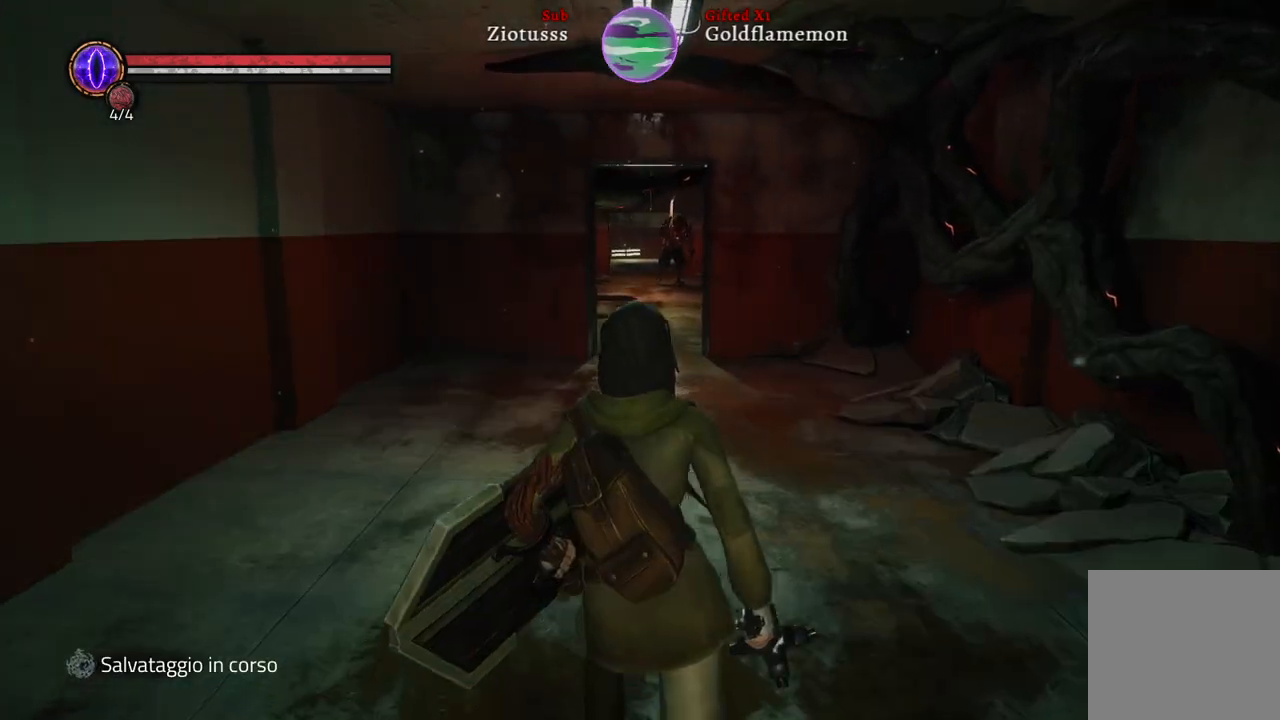
{"buttons": [], "left_stick": "up-left", "right_stick": "center", "events": []}
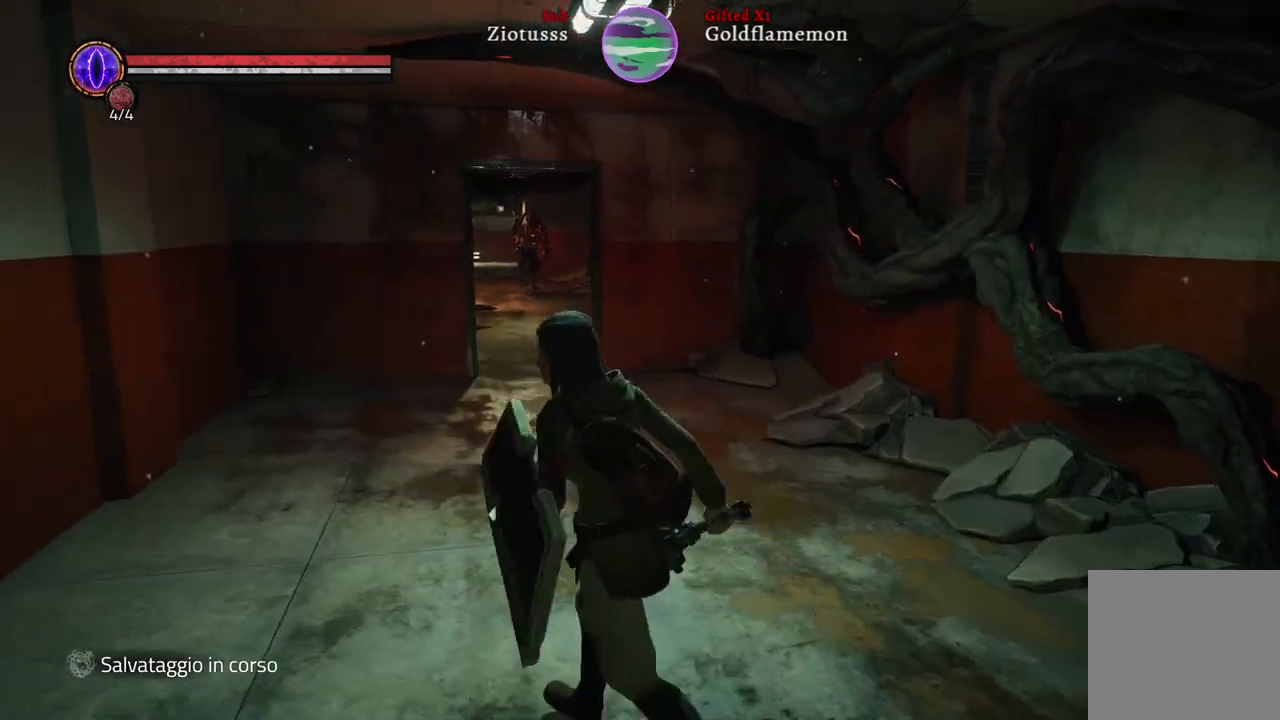
{"buttons": [], "left_stick": "up-right", "right_stick": "center", "events": [[100, "left_stick", "down-left"], [383, "left_stick", "up-right"]]}
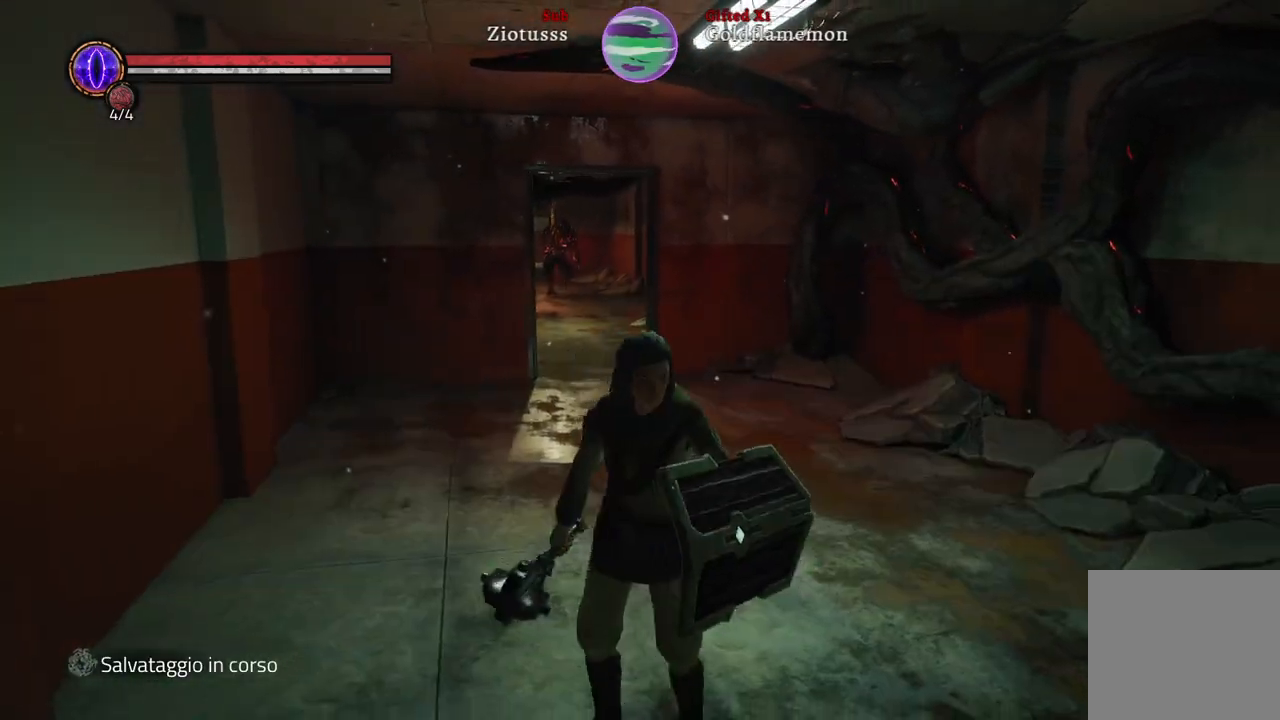
{"buttons": [], "left_stick": "up", "right_stick": "center", "events": [[150, "left_stick", "up"]]}
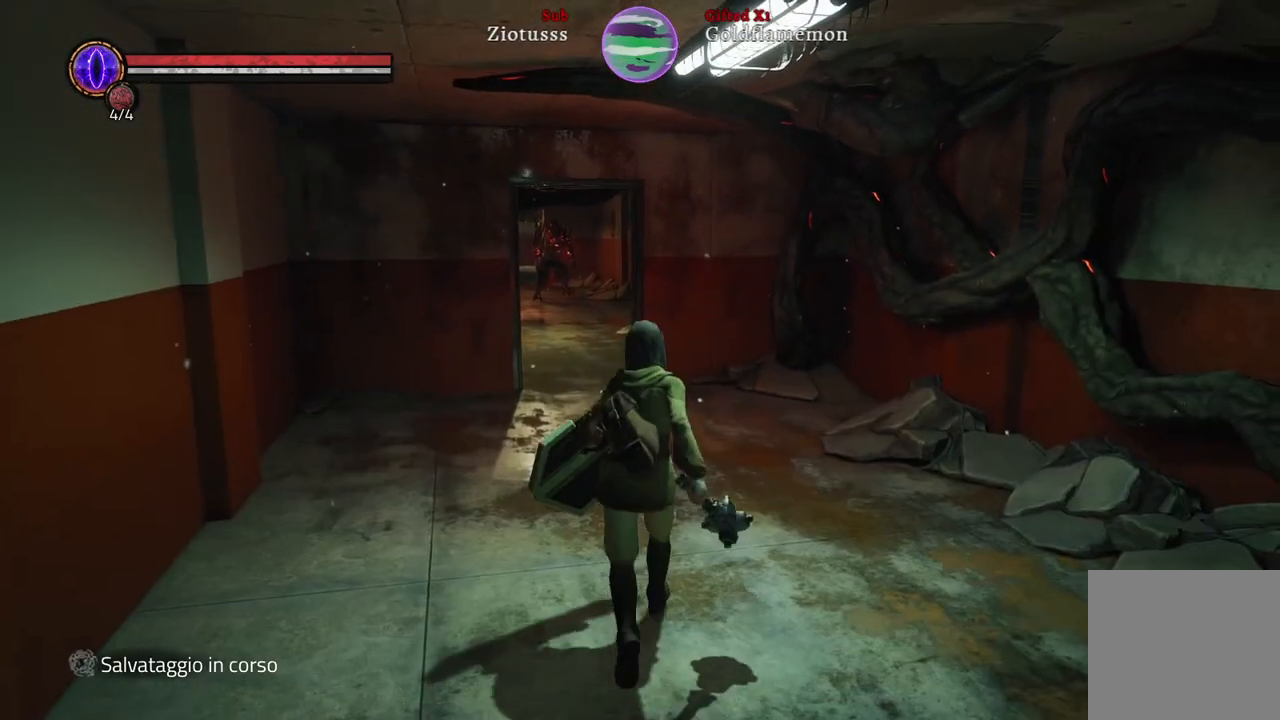
{"buttons": [], "left_stick": "up", "right_stick": "center", "events": [[17, "right_stick", "left"], [200, "right_stick", "center"]]}
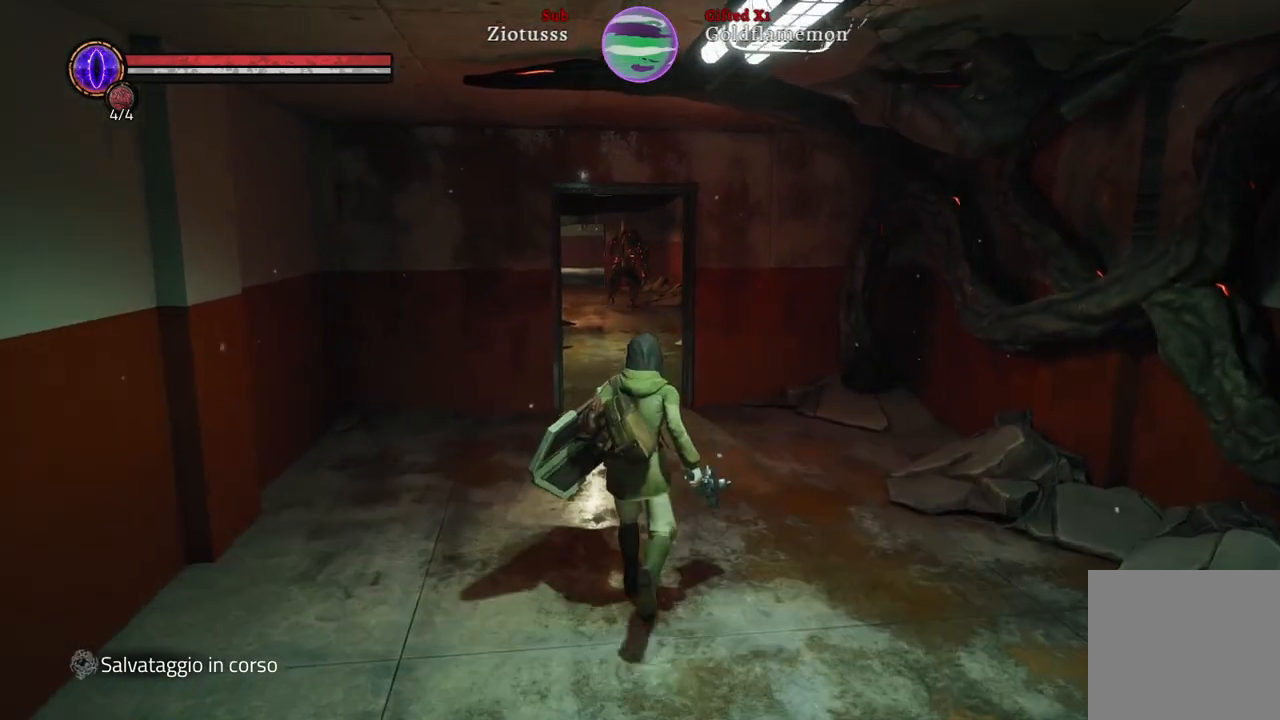
{"buttons": [], "left_stick": "up", "right_stick": "center", "events": []}
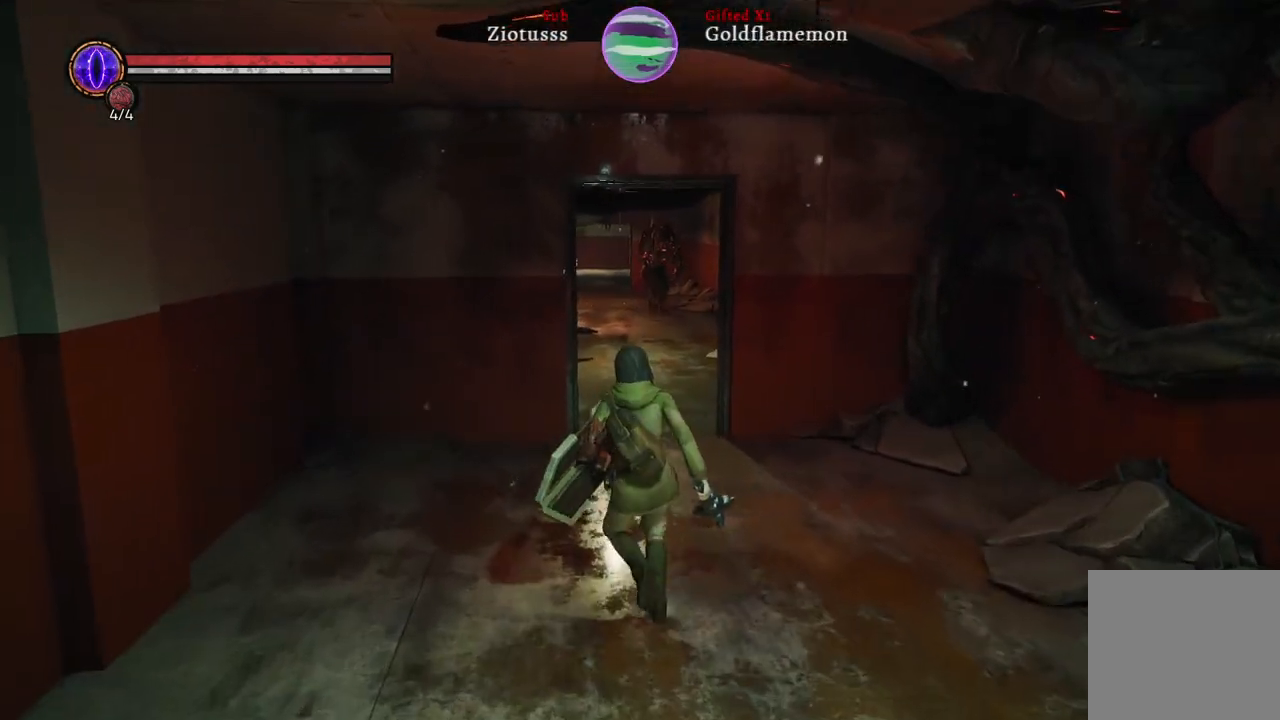
{"buttons": [], "left_stick": "up", "right_stick": "center", "events": []}
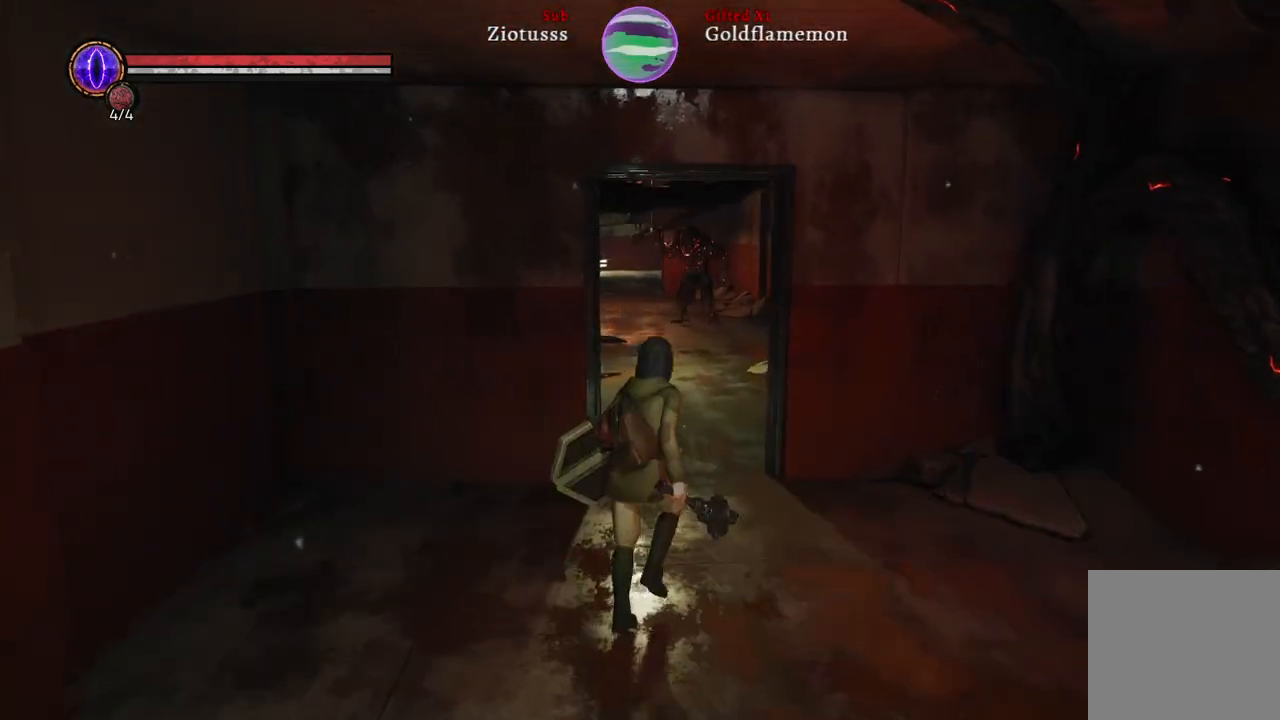
{"buttons": [], "left_stick": "down", "right_stick": "center", "events": [[283, "left_stick", "down"]]}
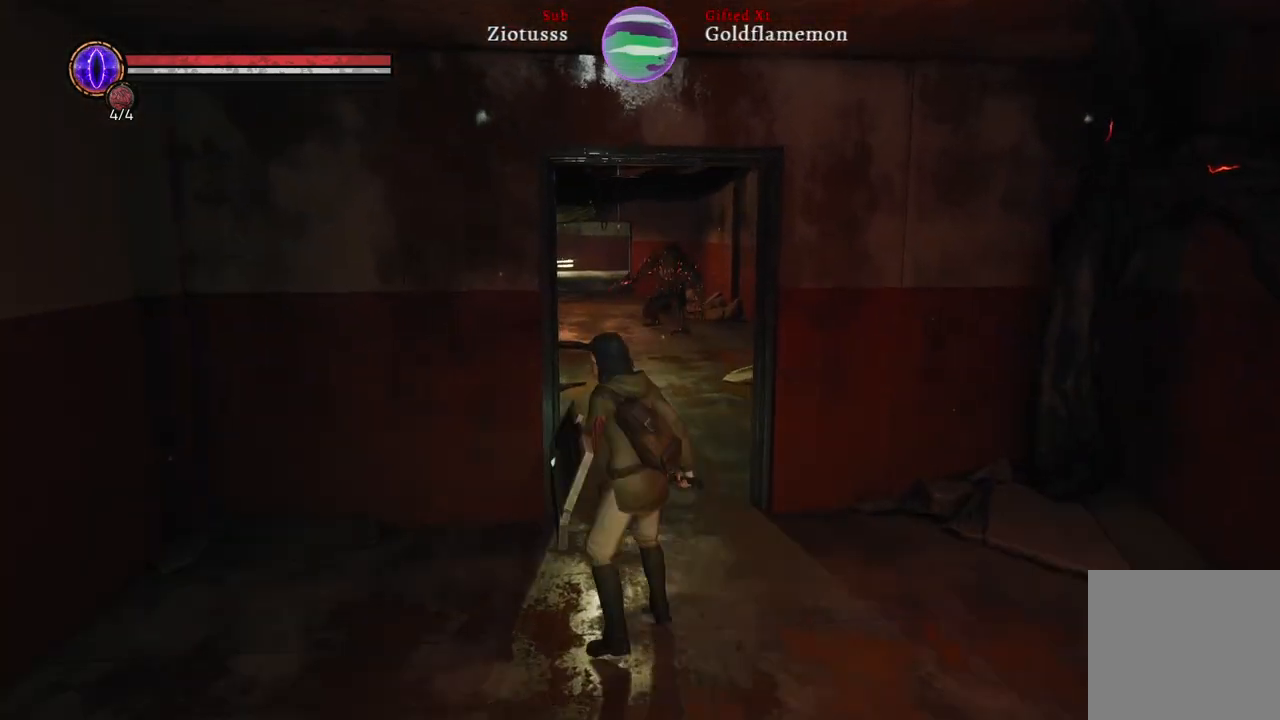
{"buttons": [], "left_stick": "down", "right_stick": "center", "events": []}
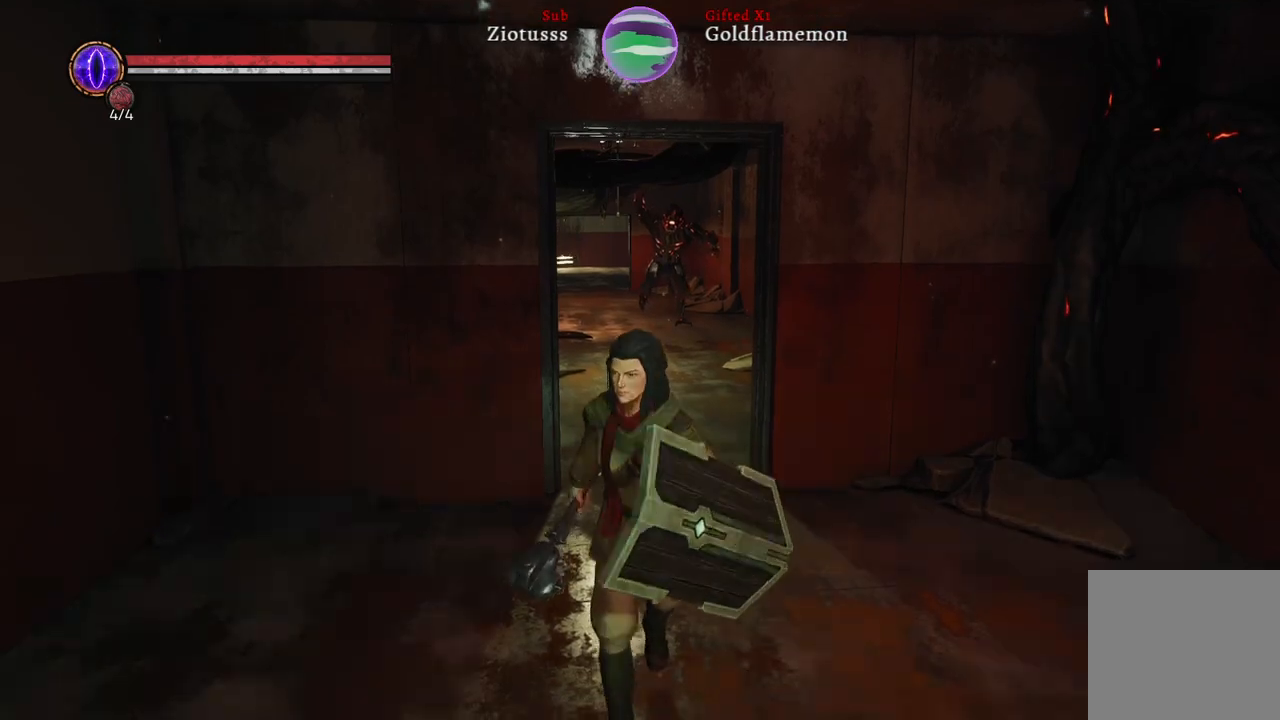
{"buttons": [], "left_stick": "down", "right_stick": "left", "events": [[17, "right_stick", "left"]]}
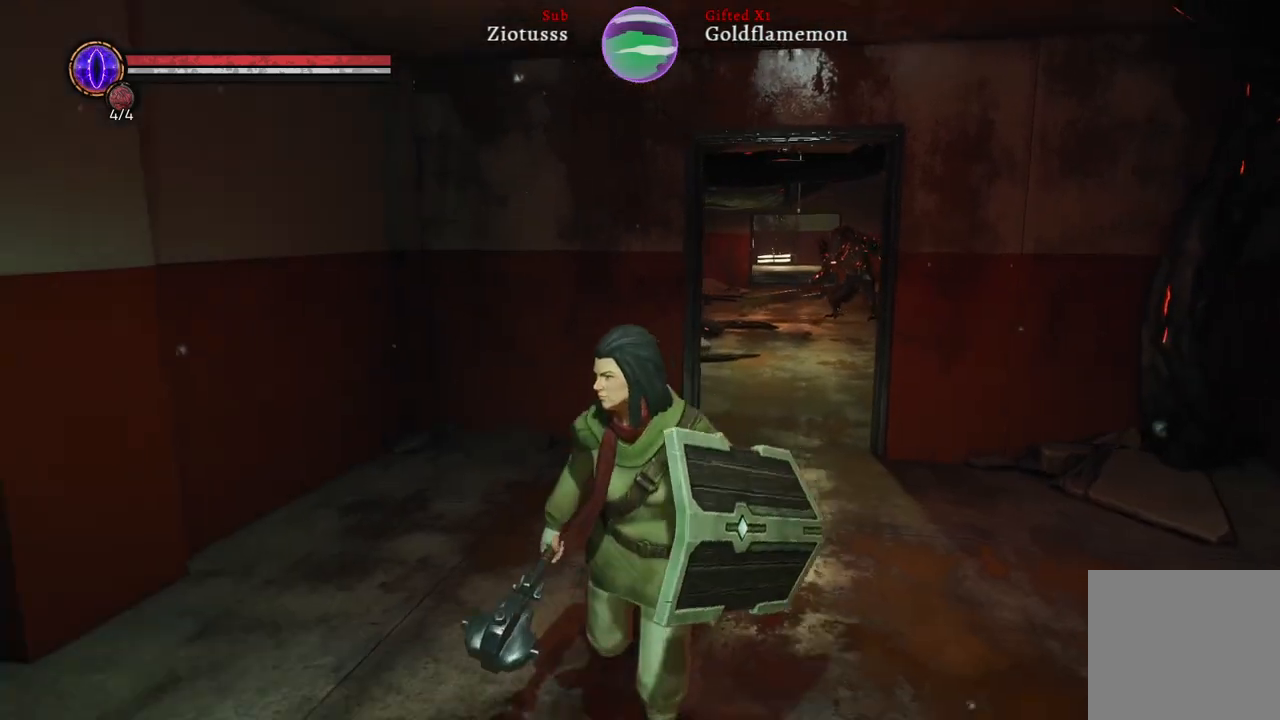
{"buttons": [], "left_stick": "left", "right_stick": "center", "events": [[283, "left_stick", "down-left"], [317, "right_stick", "center"], [450, "left_stick", "left"]]}
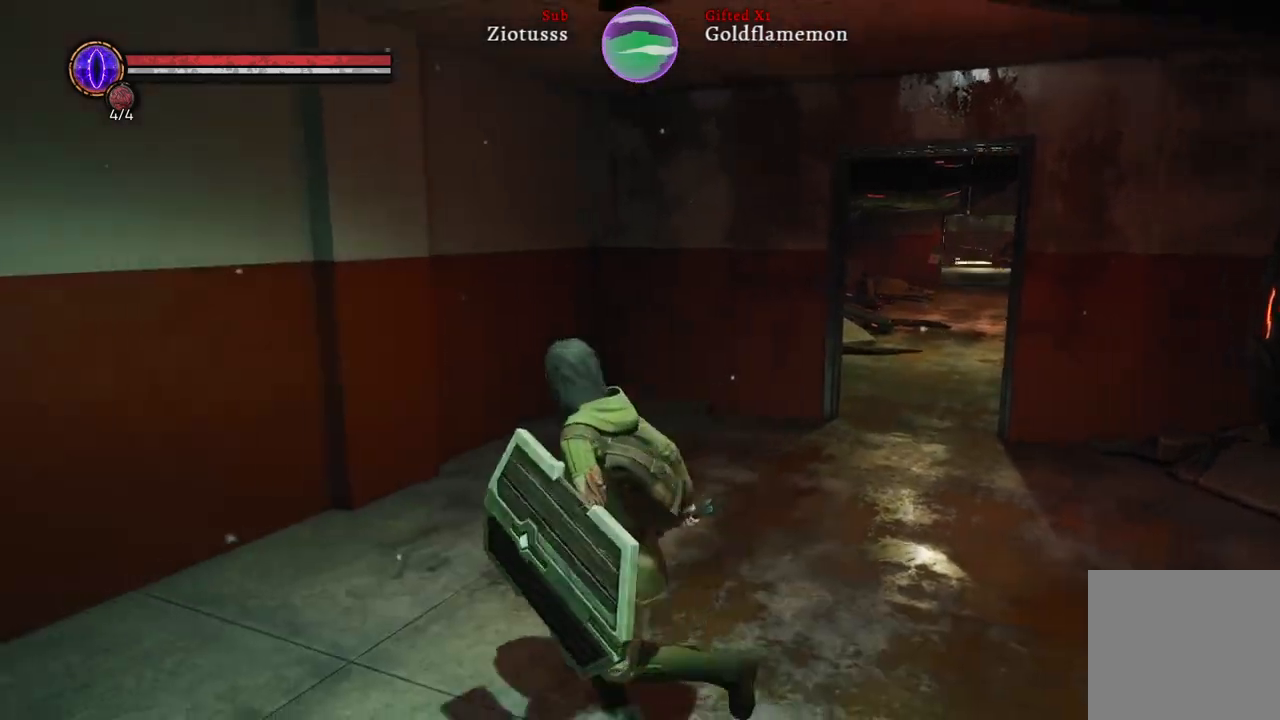
{"buttons": [], "left_stick": "center", "right_stick": "center", "events": [[133, "left_stick", "up"], [150, "right_stick", "right"], [300, "left_stick", "right"], [400, "left_stick", "center"], [450, "right_stick", "center"]]}
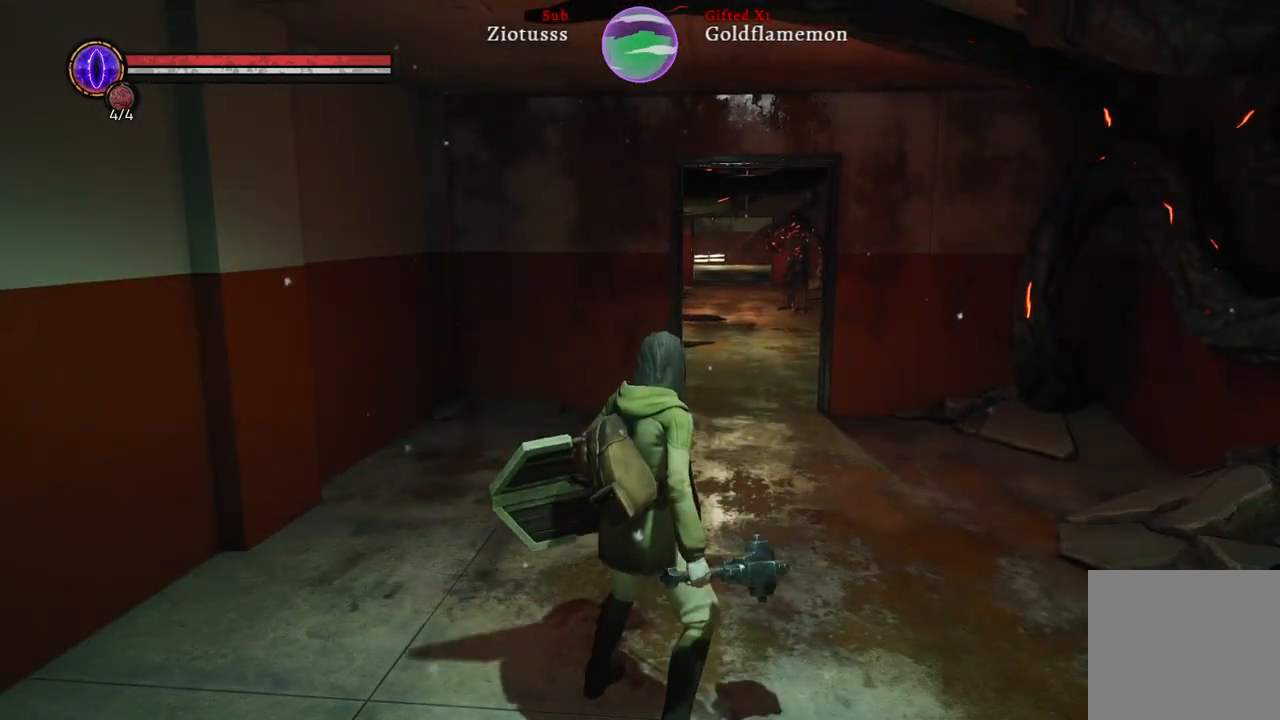
{"buttons": [], "left_stick": "up", "right_stick": "center", "events": [[483, "left_stick", "up"]]}
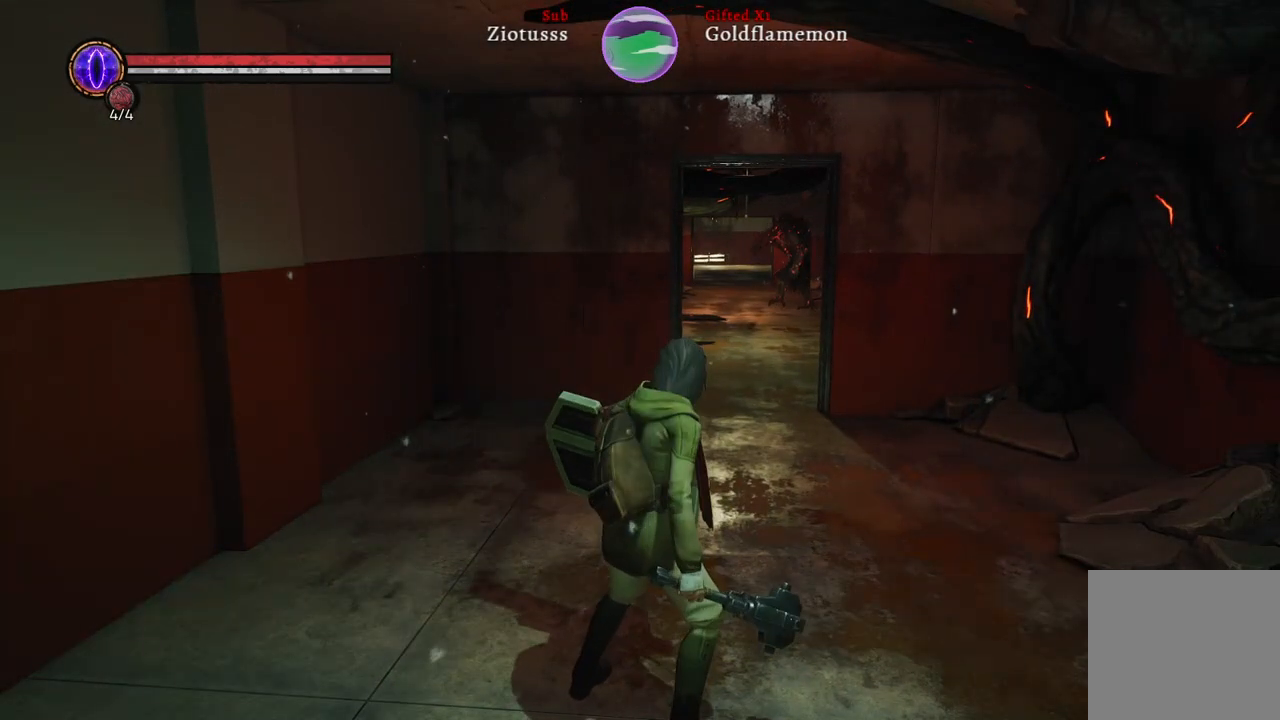
{"buttons": [], "left_stick": "up-right", "right_stick": "left", "events": [[167, "left_stick", "up-right"], [467, "right_stick", "left"]]}
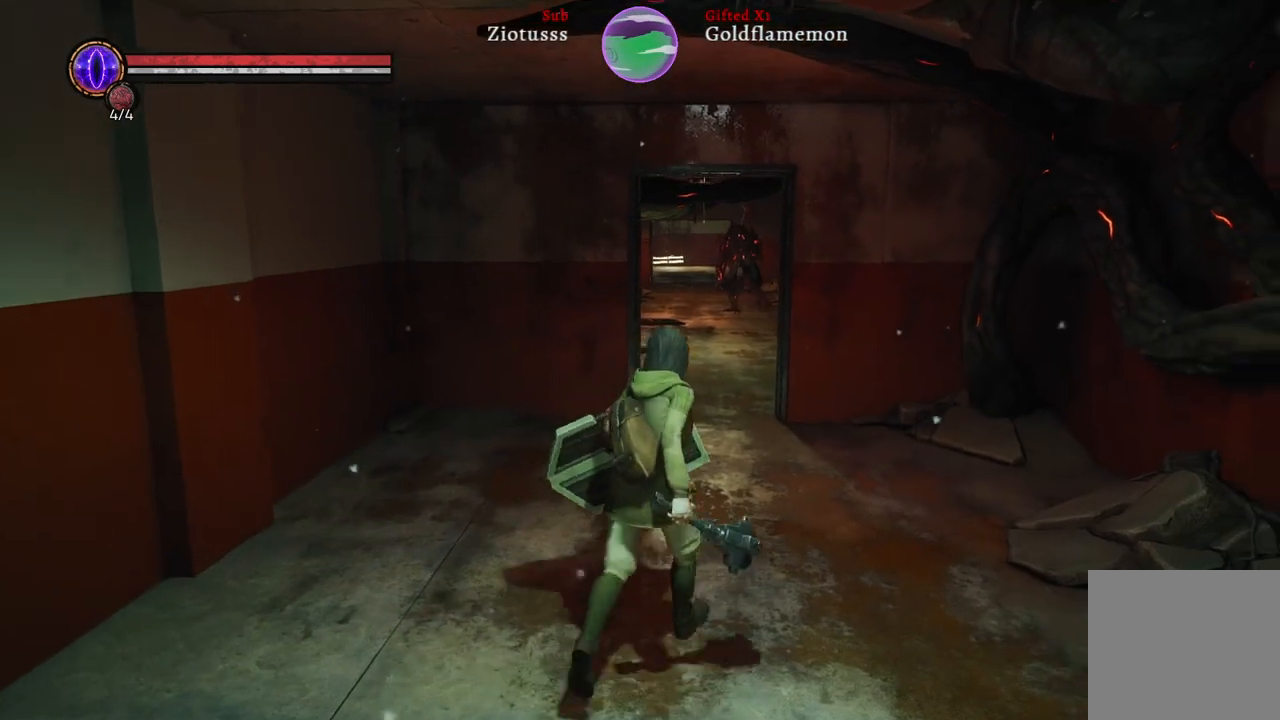
{"buttons": [], "left_stick": "up-right", "right_stick": "left", "events": []}
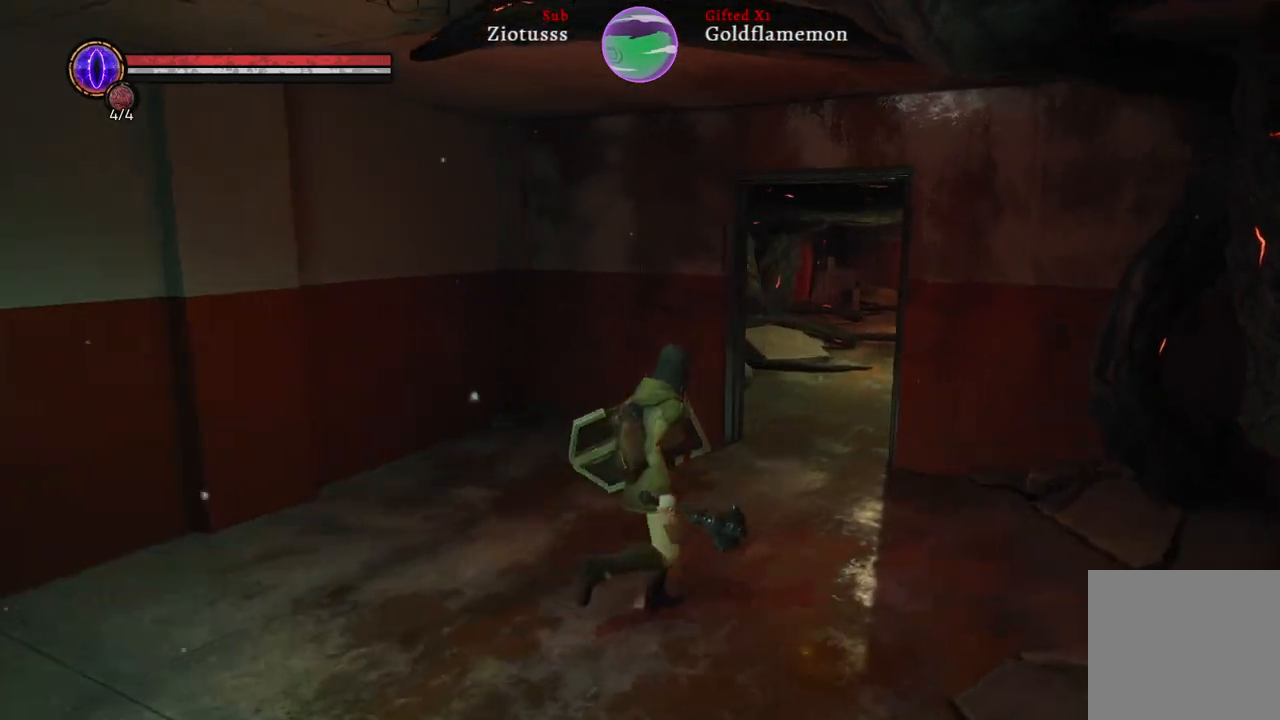
{"buttons": [], "left_stick": "up-right", "right_stick": "center", "events": [[300, "right_stick", "center"]]}
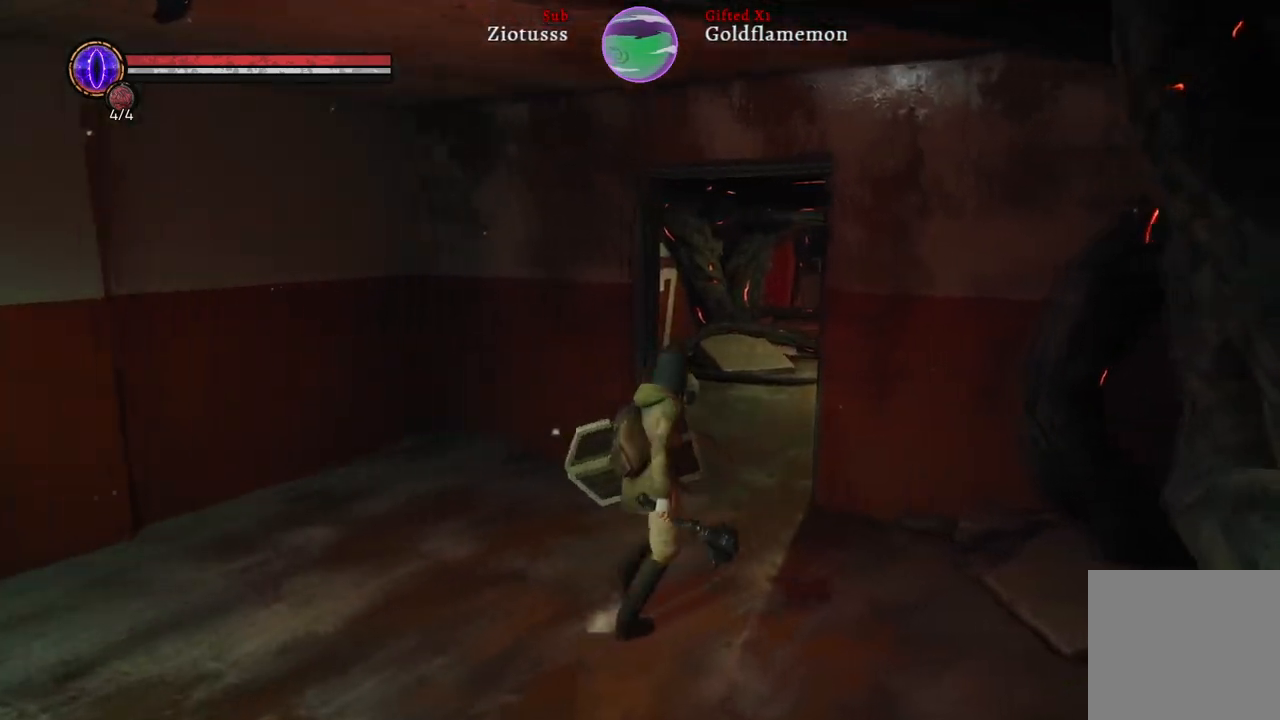
{"buttons": [], "left_stick": "up", "right_stick": "right", "events": [[233, "left_stick", "up"], [400, "right_stick", "right"]]}
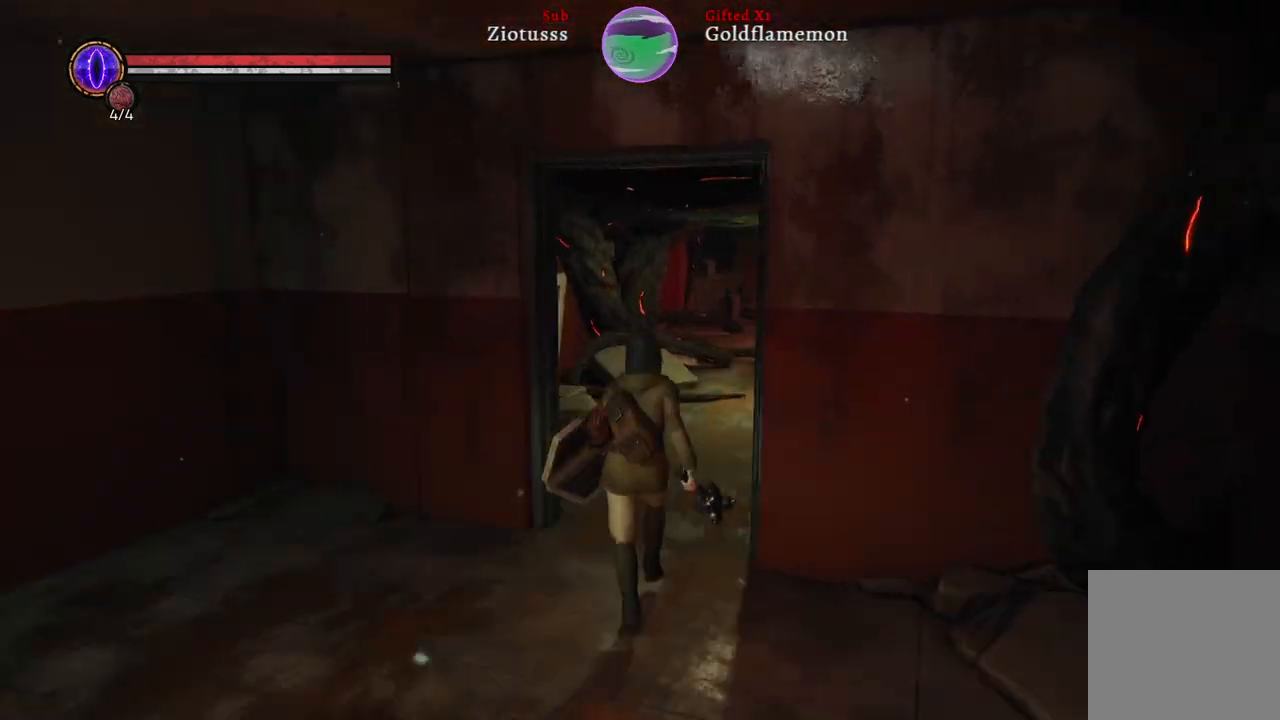
{"buttons": [], "left_stick": "up", "right_stick": "center", "events": [[367, "right_stick", "center"]]}
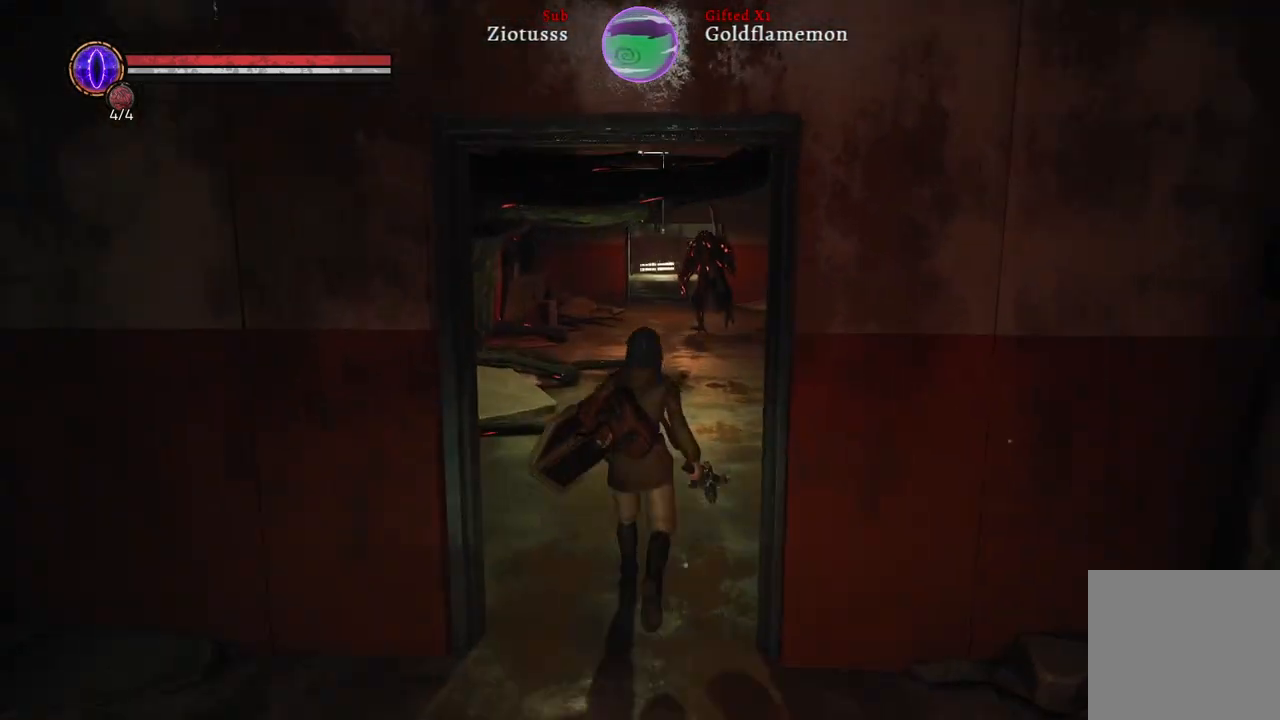
{"buttons": [], "left_stick": "up-left", "right_stick": "center", "events": [[100, "right_stick", "right"], [283, "left_stick", "up-left"], [433, "right_stick", "center"]]}
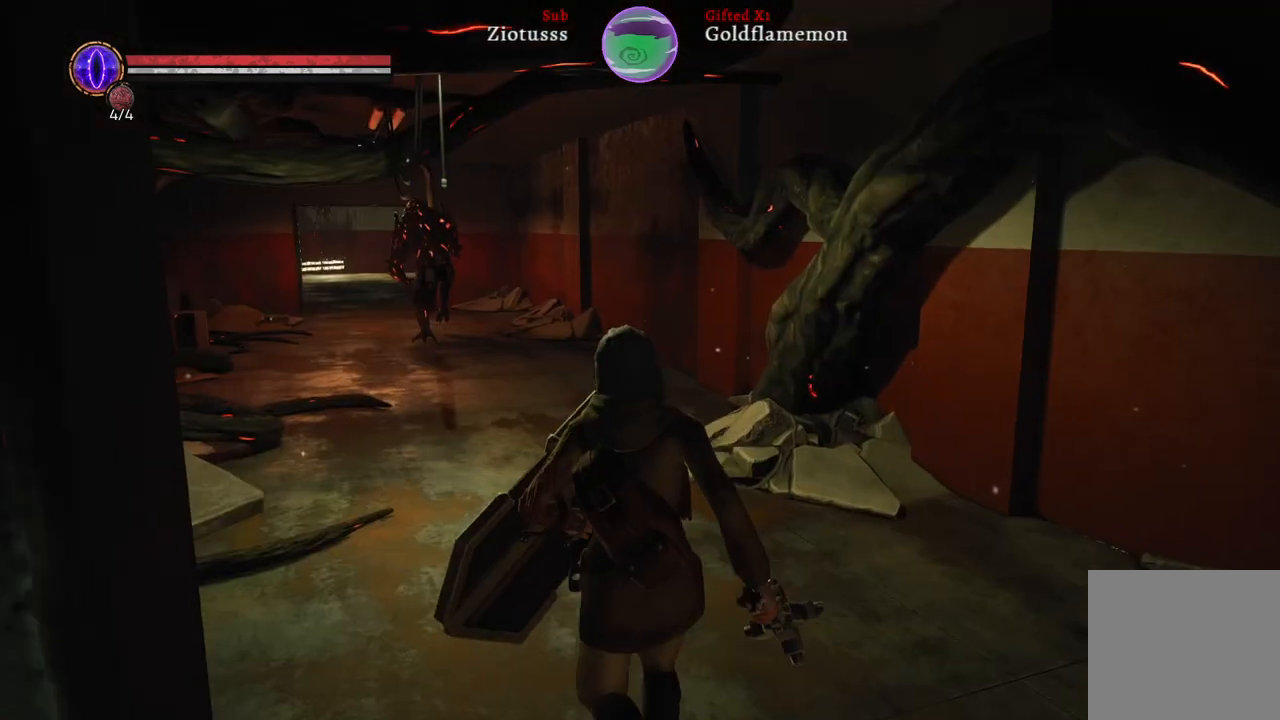
{"buttons": [], "left_stick": "center", "right_stick": "left", "events": [[250, "right_stick", "left"], [367, "left_stick", "center"]]}
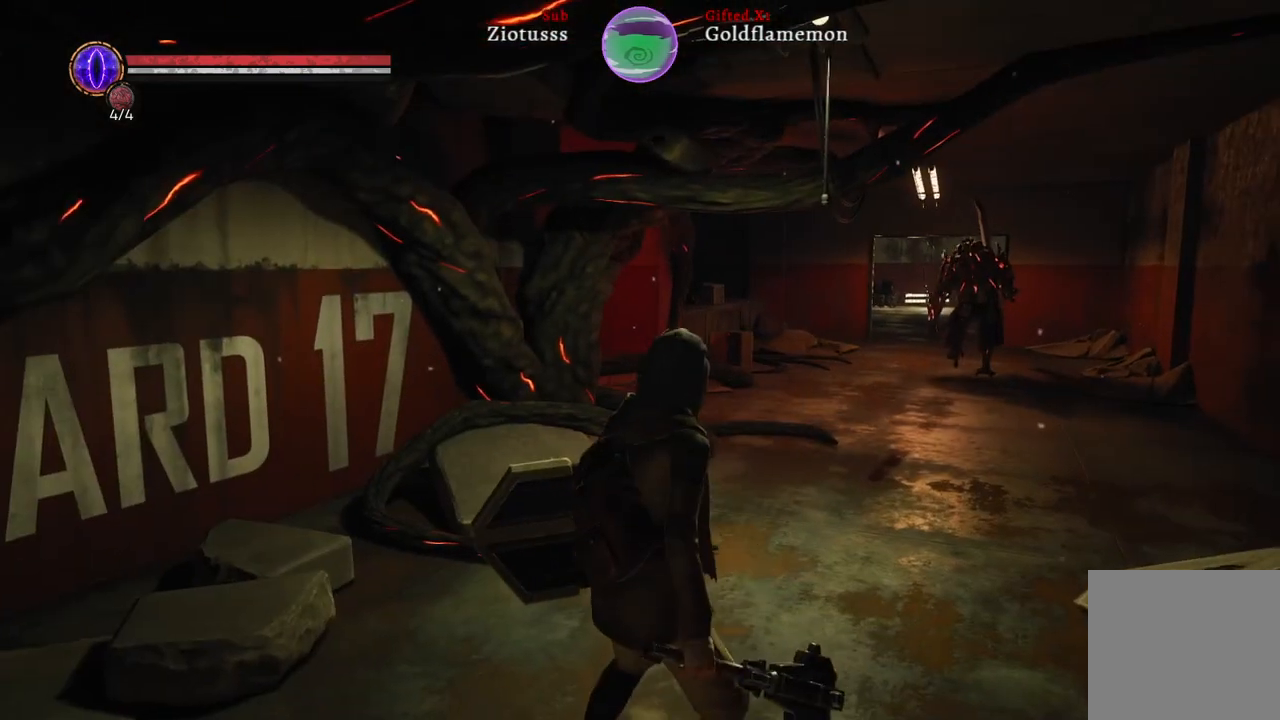
{"buttons": [], "left_stick": "center", "right_stick": "down", "events": [[67, "right_stick", "center"], [467, "right_stick", "down"]]}
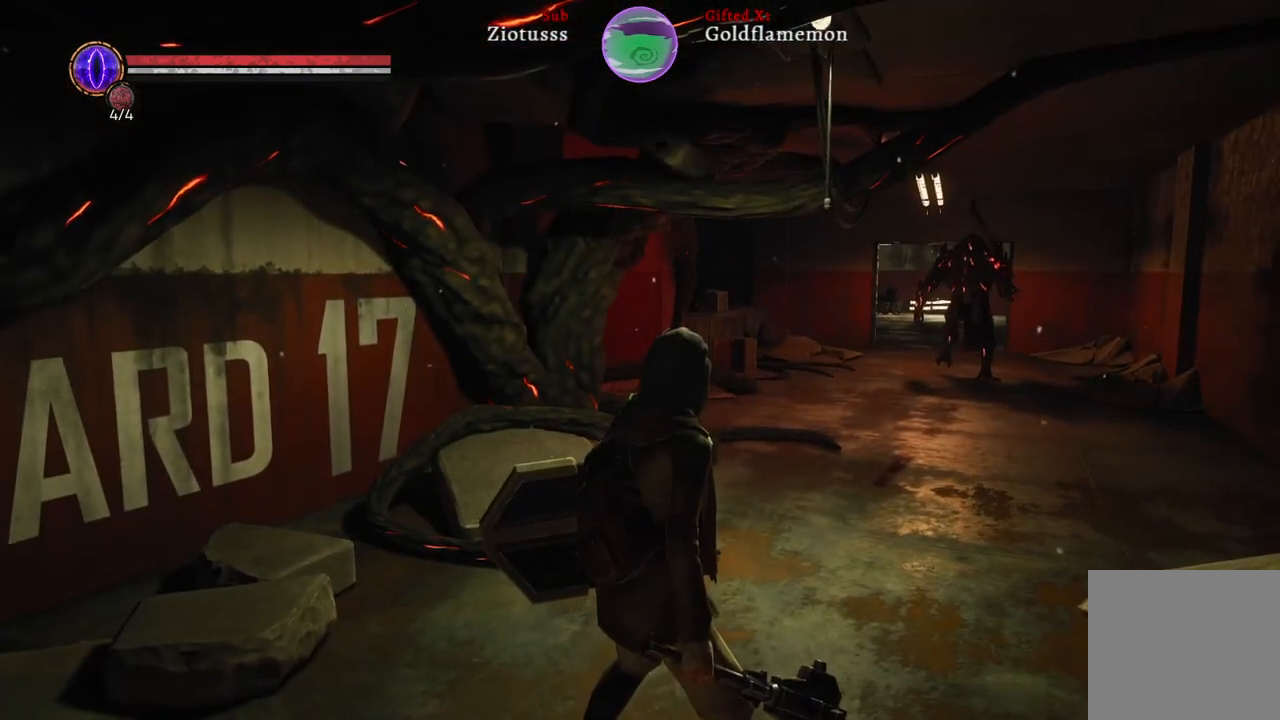
{"buttons": [], "left_stick": "center", "right_stick": "center", "events": [[400, "right_stick", "center"]]}
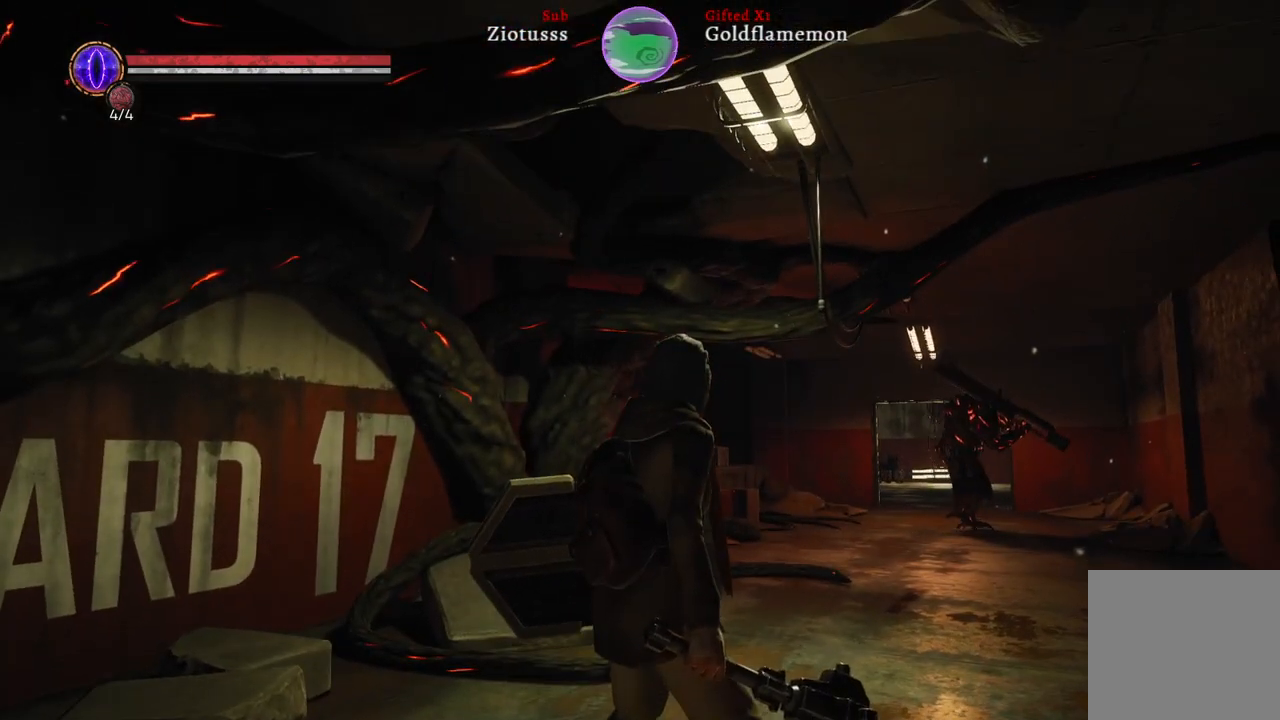
{"buttons": [], "left_stick": "center", "right_stick": "center", "events": [[50, "right_stick", "down"], [167, "right_stick", "center"]]}
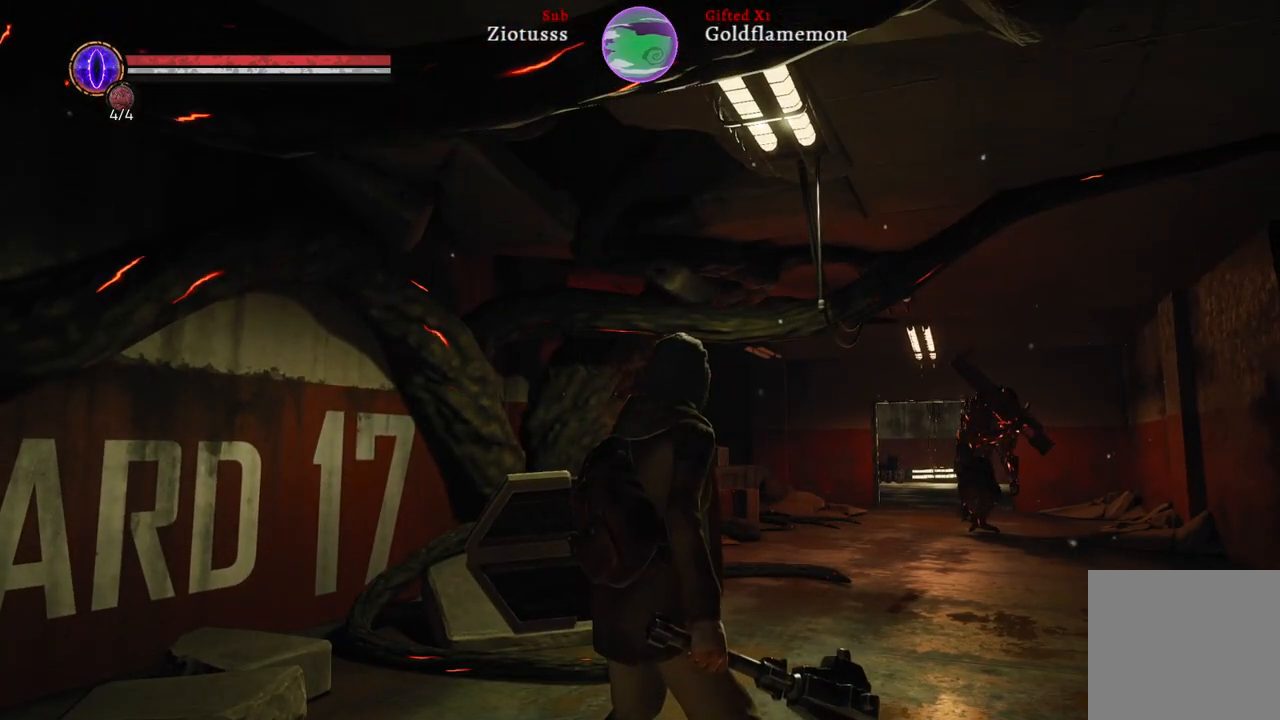
{"buttons": [], "left_stick": "down", "right_stick": "center", "events": [[133, "right_stick", "up"], [183, "right_stick", "up-right"], [300, "left_stick", "down"], [383, "right_stick", "center"]]}
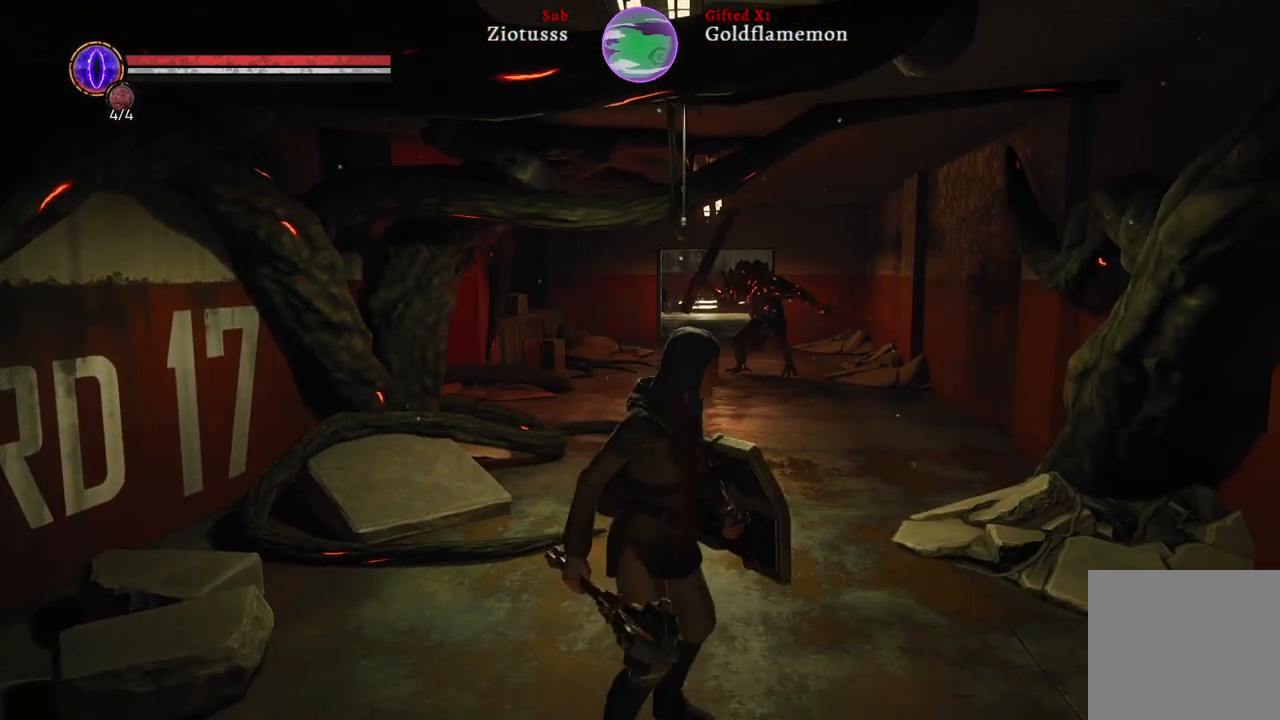
{"buttons": [], "left_stick": "center", "right_stick": "center", "events": [[483, "left_stick", "center"]]}
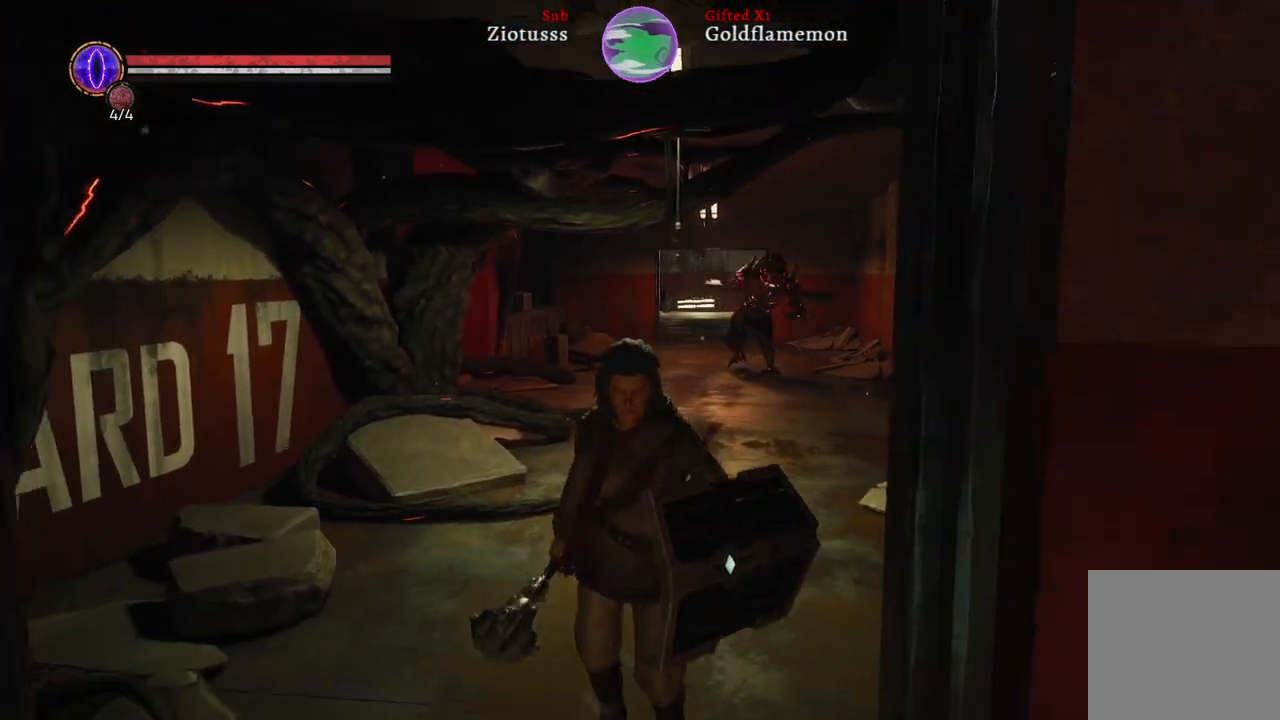
{"buttons": [], "left_stick": "down", "right_stick": "center", "events": [[33, "right_stick", "right"], [300, "right_stick", "center"], [317, "left_stick", "down"]]}
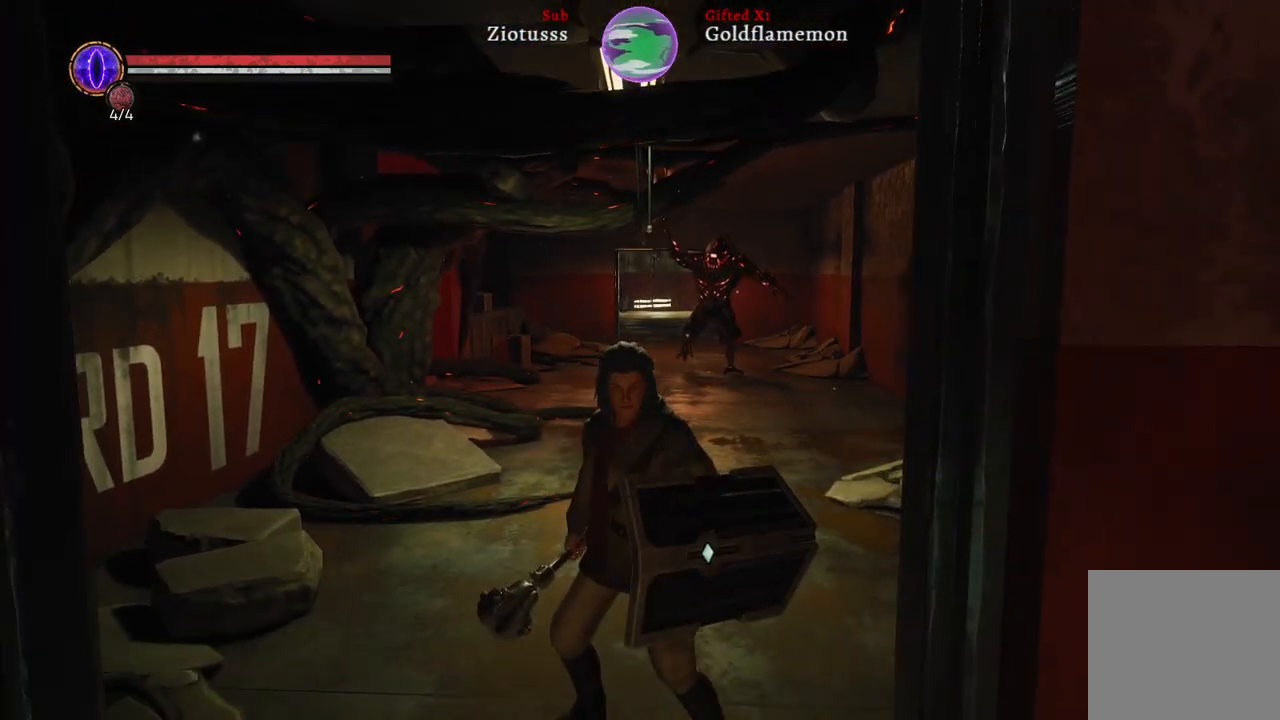
{"buttons": [], "left_stick": "up", "right_stick": "center", "events": [[100, "right_stick", "right"], [283, "right_stick", "center"], [350, "left_stick", "center"], [417, "left_stick", "up"]]}
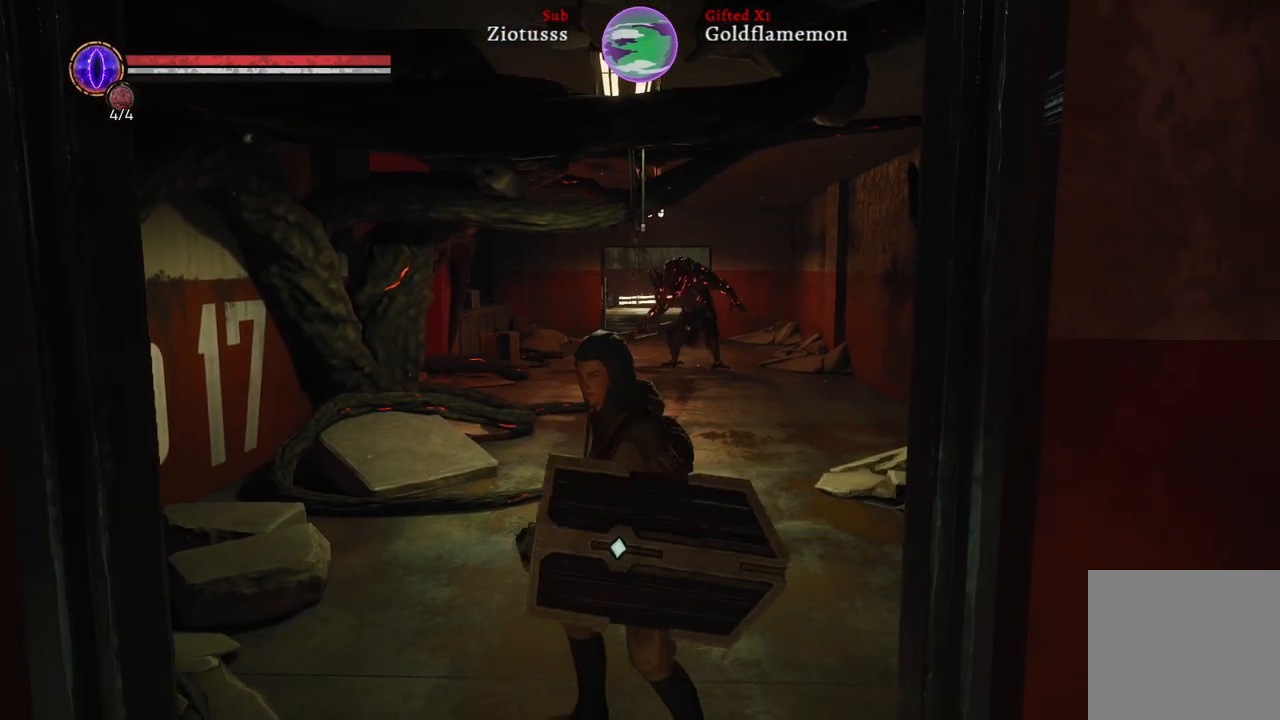
{"buttons": [], "left_stick": "center", "right_stick": "center", "events": [[117, "left_stick", "center"]]}
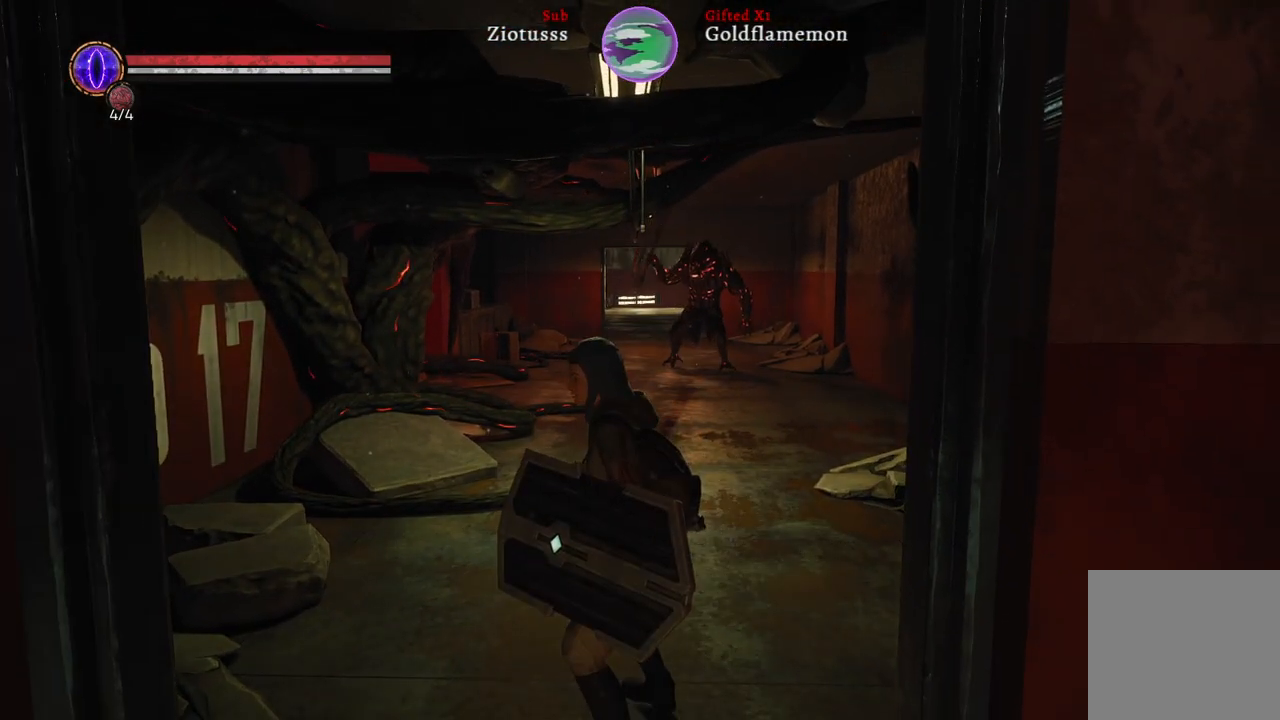
{"buttons": [], "left_stick": "up", "right_stick": "center", "events": [[417, "left_stick", "up"]]}